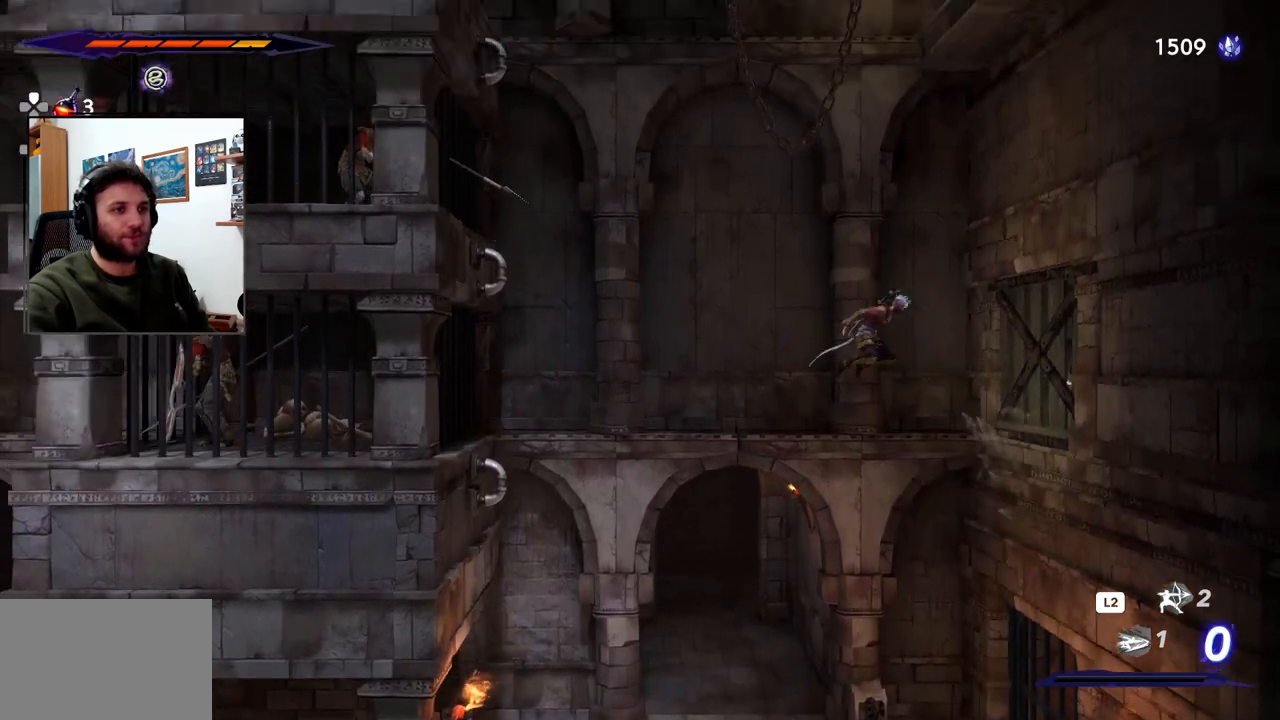
Gameplay with a controller (PlayStation layout); each line is a JSON object with the inputs held at the frame after it. "events" lists button and stick changes between this image and that frame as [ms after this image, input, new state], when the widget could be followed in between.
{"buttons": [], "left_stick": "right", "right_stick": "center", "events": [[117, "SQUARE", "down"], [267, "SQUARE", "up"]]}
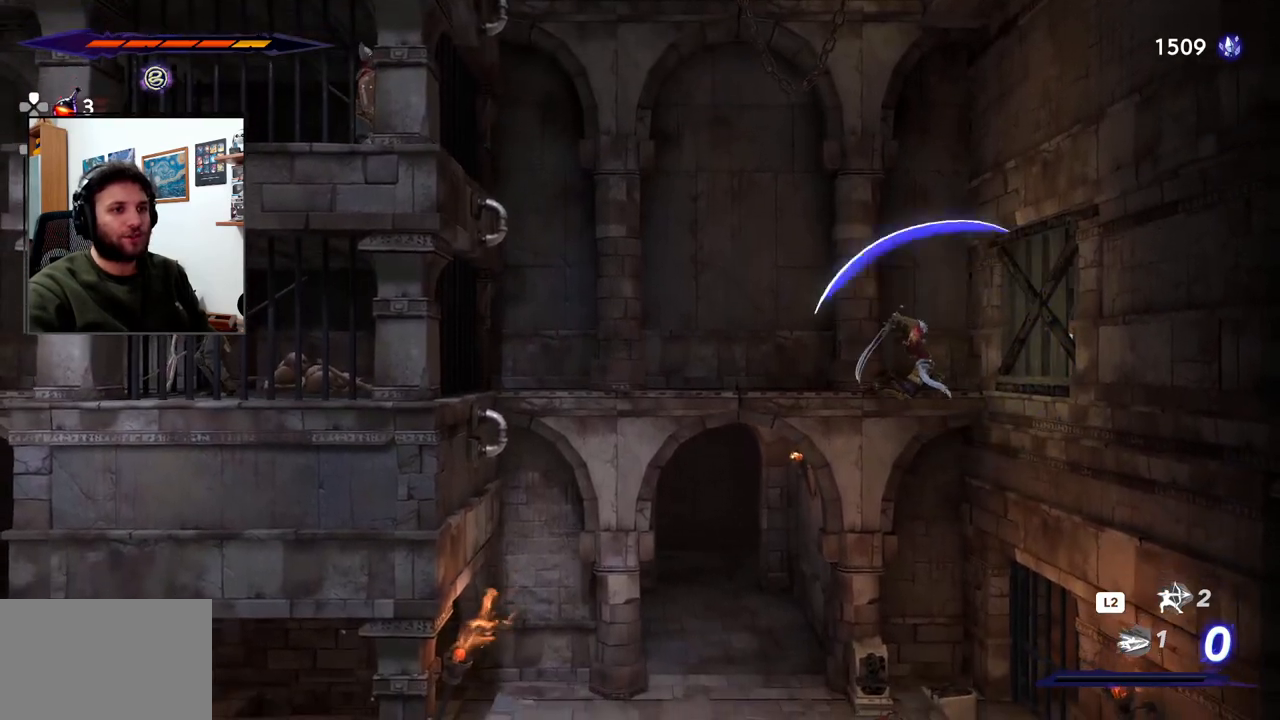
{"buttons": [], "left_stick": "left", "right_stick": "center", "events": [[17, "left_stick", "center"], [67, "left_stick", "left"]]}
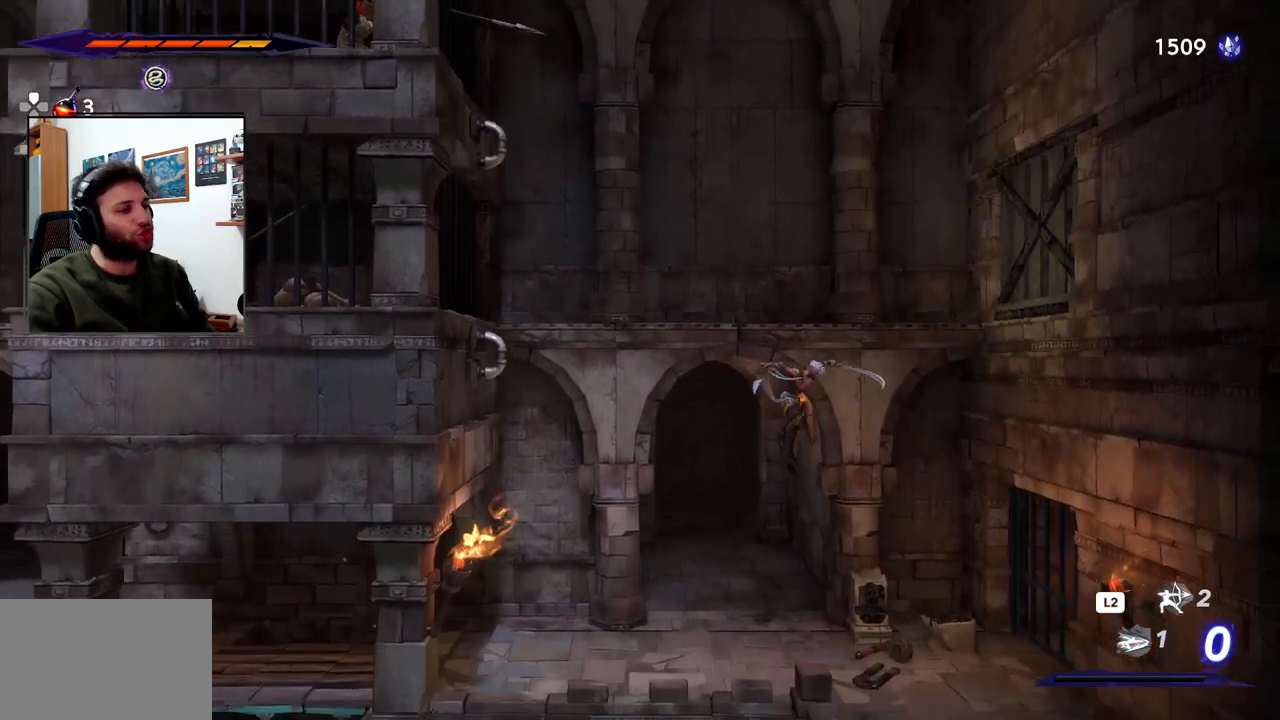
{"buttons": [], "left_stick": "left", "right_stick": "center", "events": [[283, "R2", "down"], [500, "R2", "up"]]}
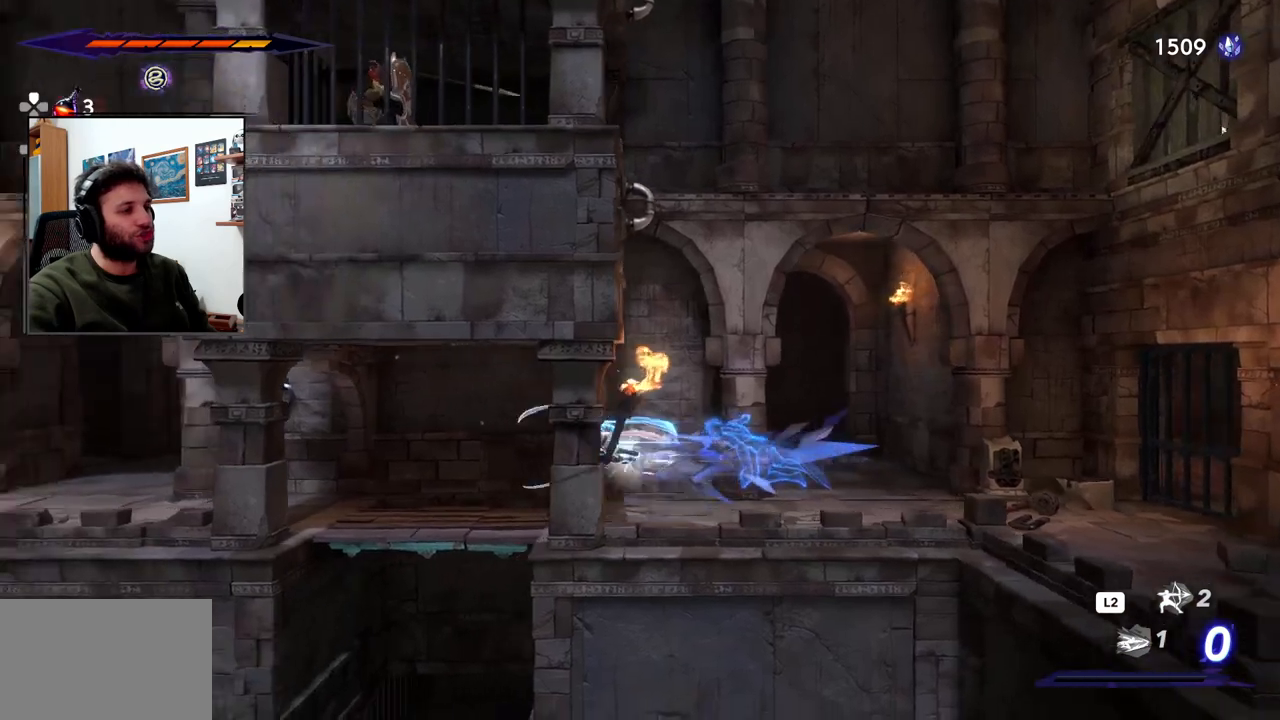
{"buttons": [], "left_stick": "down", "right_stick": "center", "events": [[117, "left_stick", "down-left"], [217, "CROSS", "down"], [267, "left_stick", "down"], [350, "CROSS", "up"]]}
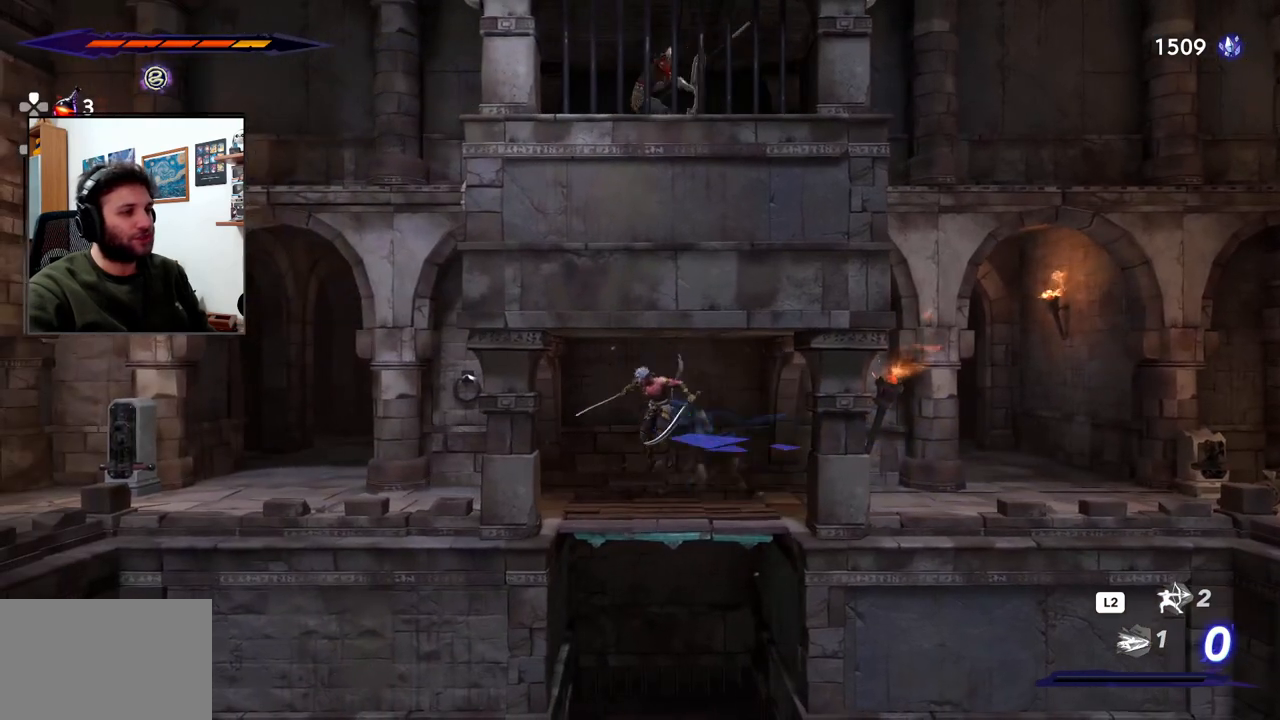
{"buttons": [], "left_stick": "down", "right_stick": "center", "events": [[183, "CROSS", "down"], [317, "CROSS", "up"]]}
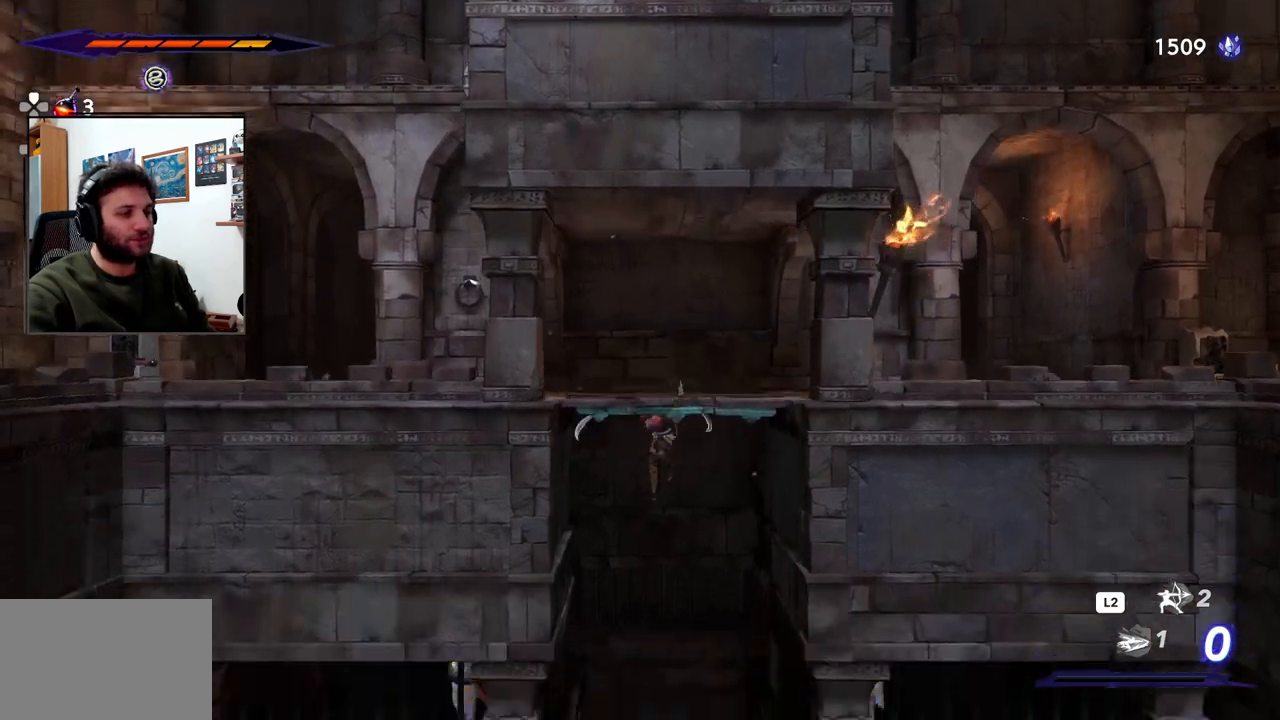
{"buttons": [], "left_stick": "down", "right_stick": "center", "events": []}
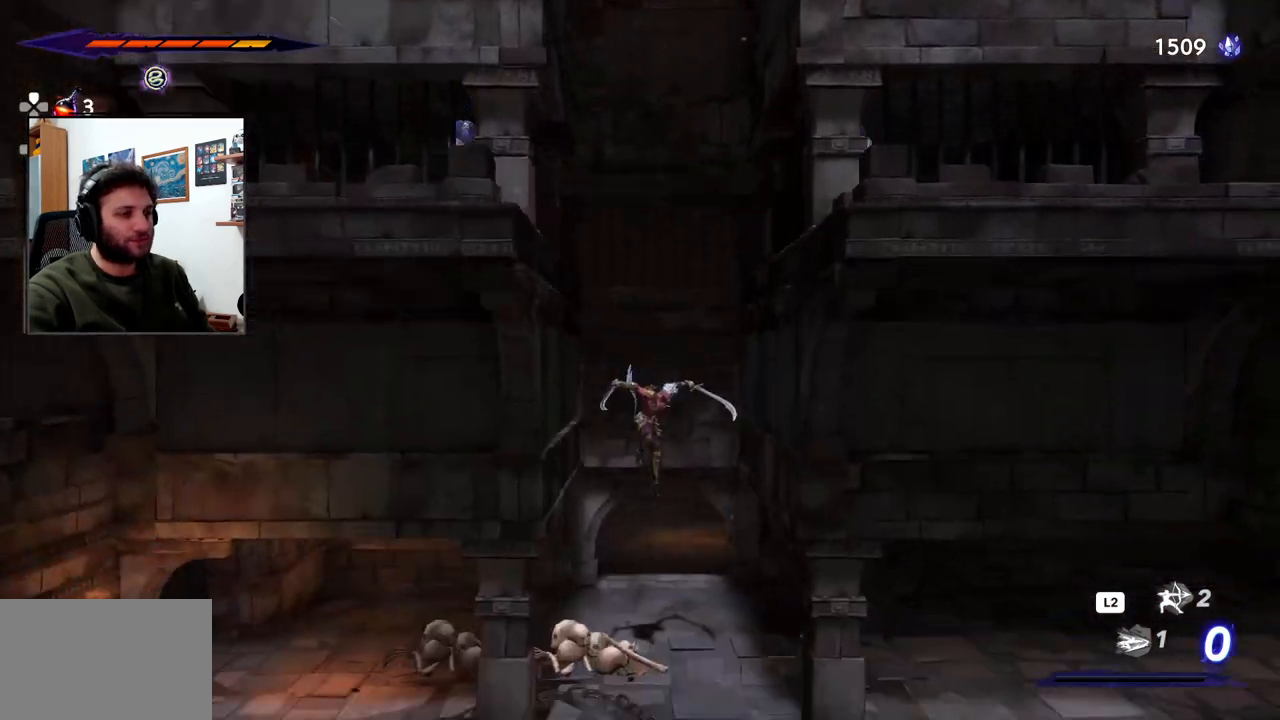
{"buttons": ["R2"], "left_stick": "right", "right_stick": "center", "events": [[17, "left_stick", "right"], [233, "R2", "down"]]}
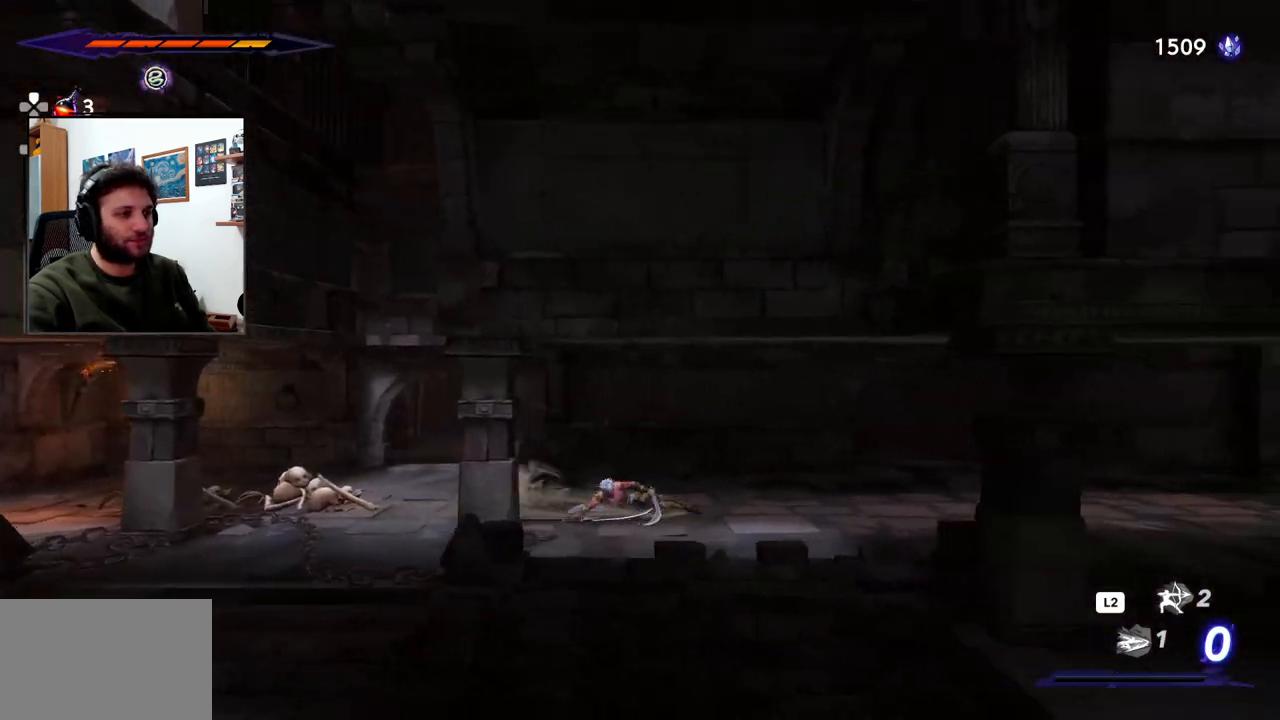
{"buttons": ["R2"], "left_stick": "right", "right_stick": "center", "events": []}
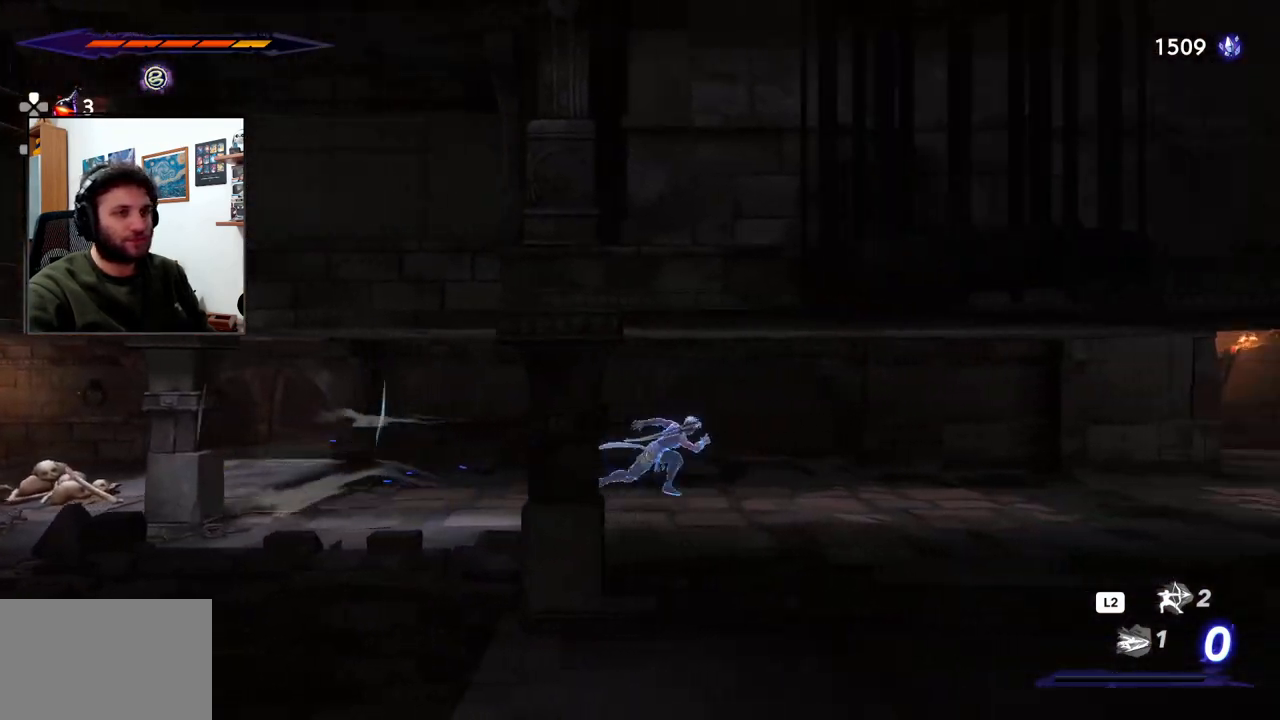
{"buttons": ["R2"], "left_stick": "right", "right_stick": "center", "events": []}
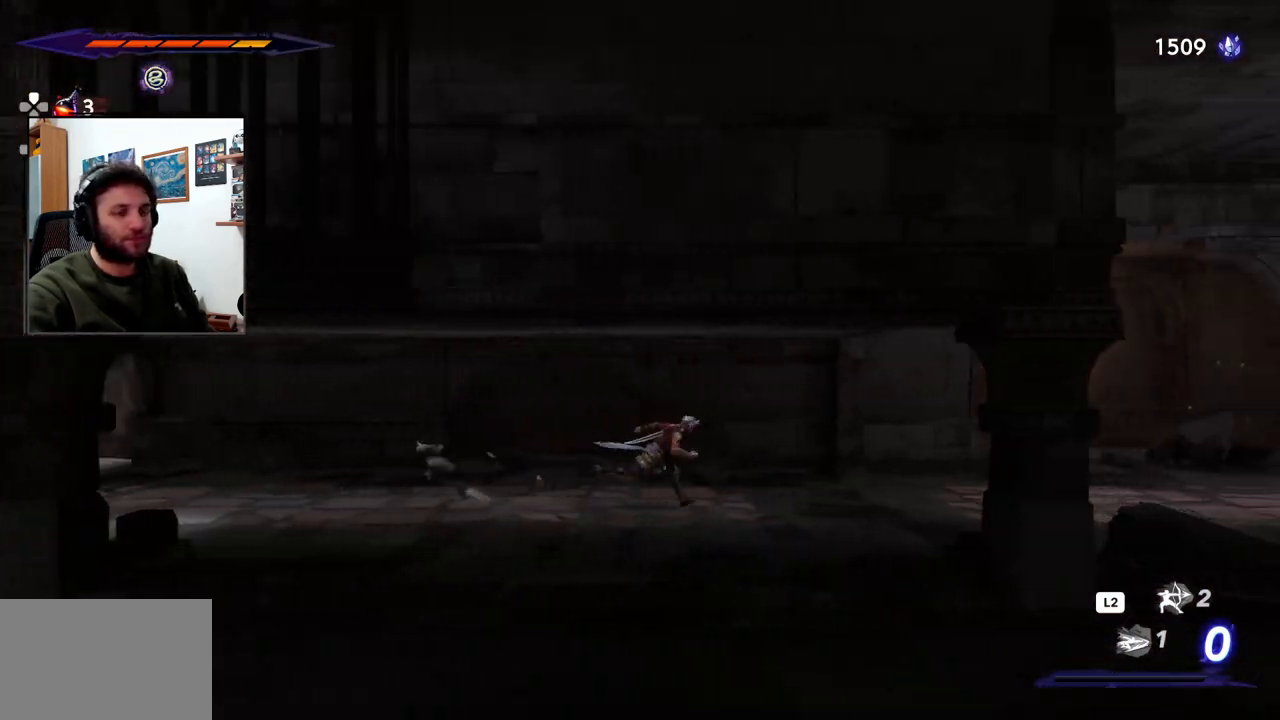
{"buttons": ["R2"], "left_stick": "right", "right_stick": "center", "events": []}
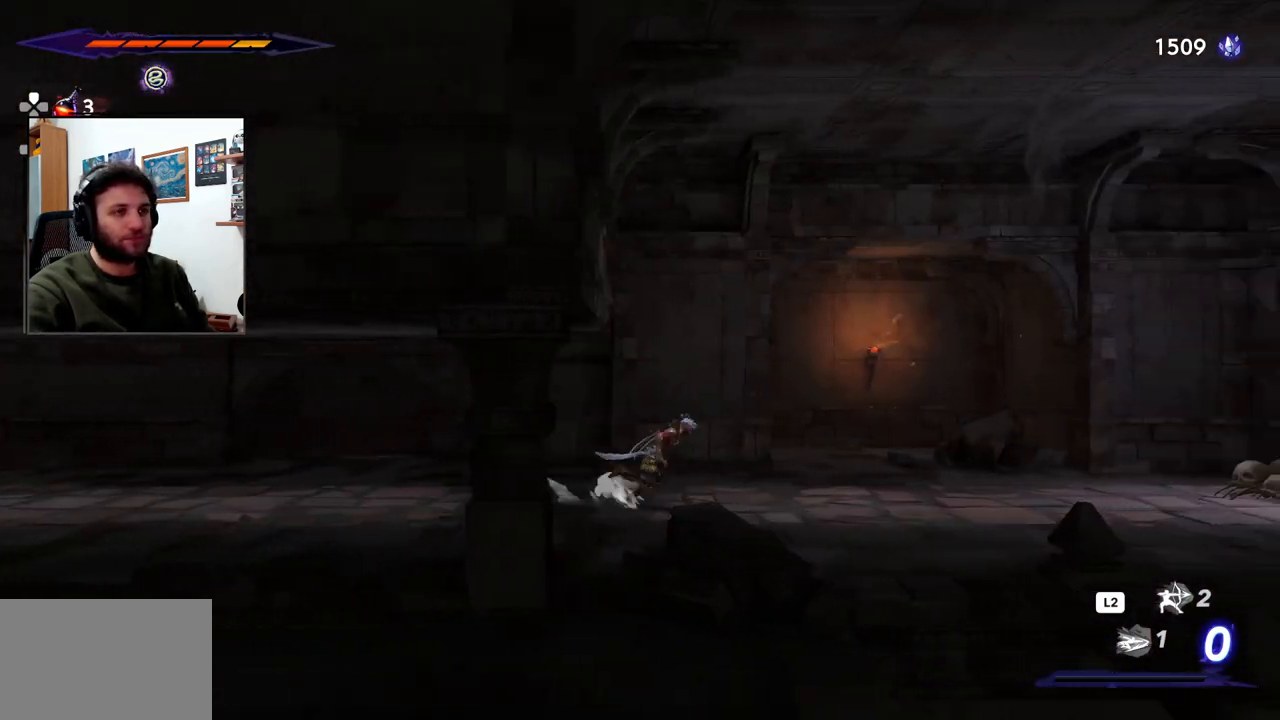
{"buttons": ["R2"], "left_stick": "up-right", "right_stick": "center", "events": [[133, "left_stick", "up"], [150, "CROSS", "down"], [217, "left_stick", "up-right"], [483, "CROSS", "up"]]}
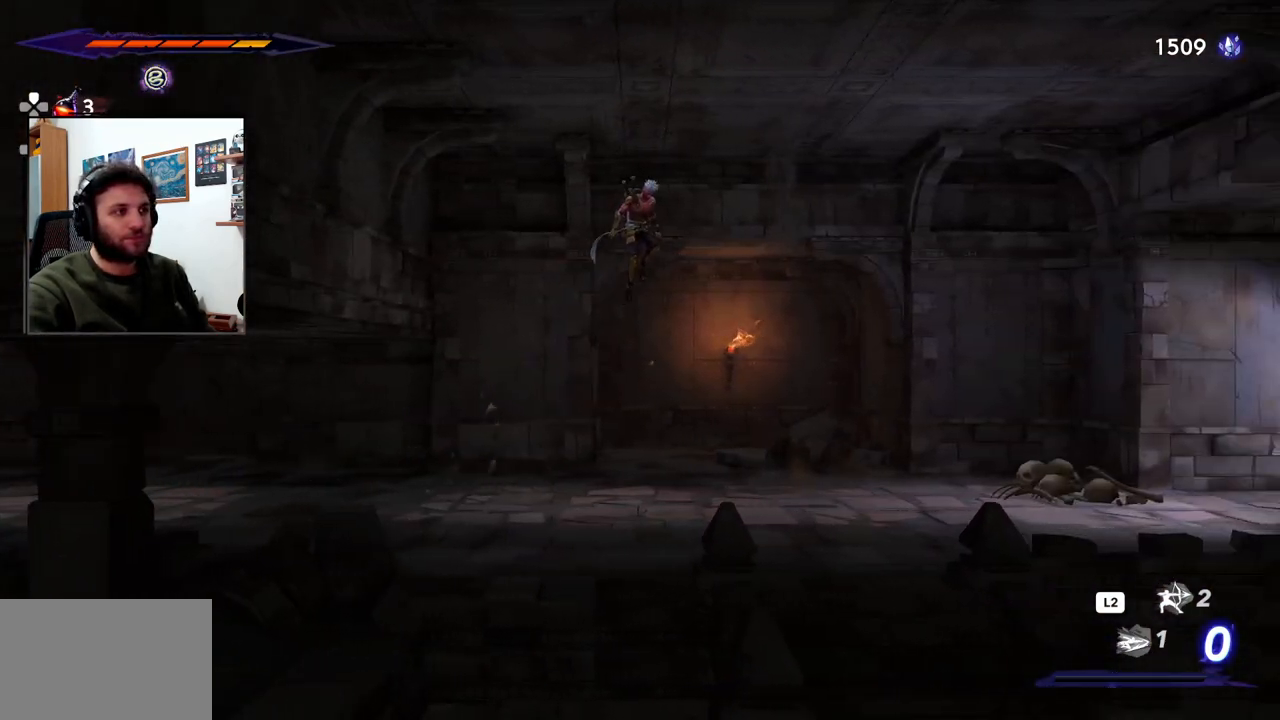
{"buttons": ["R2"], "left_stick": "up-right", "right_stick": "center", "events": []}
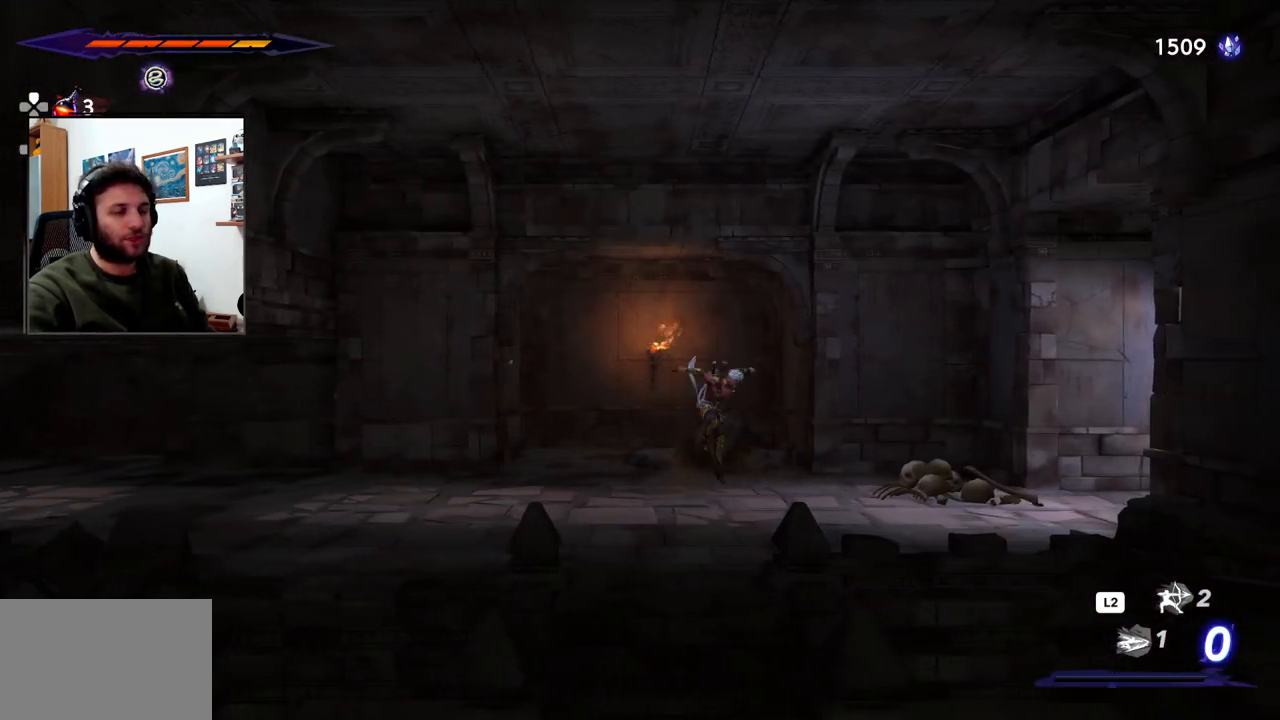
{"buttons": ["R2"], "left_stick": "up-right", "right_stick": "center", "events": []}
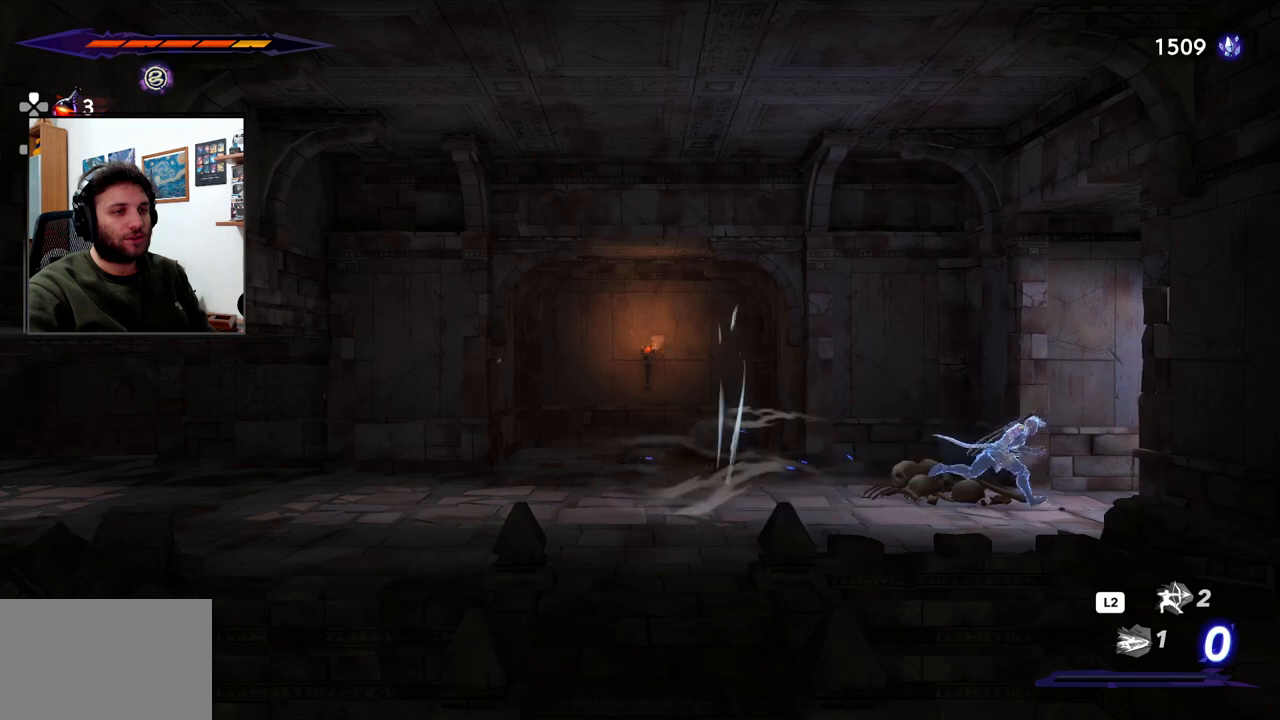
{"buttons": ["R2"], "left_stick": "up-right", "right_stick": "center", "events": []}
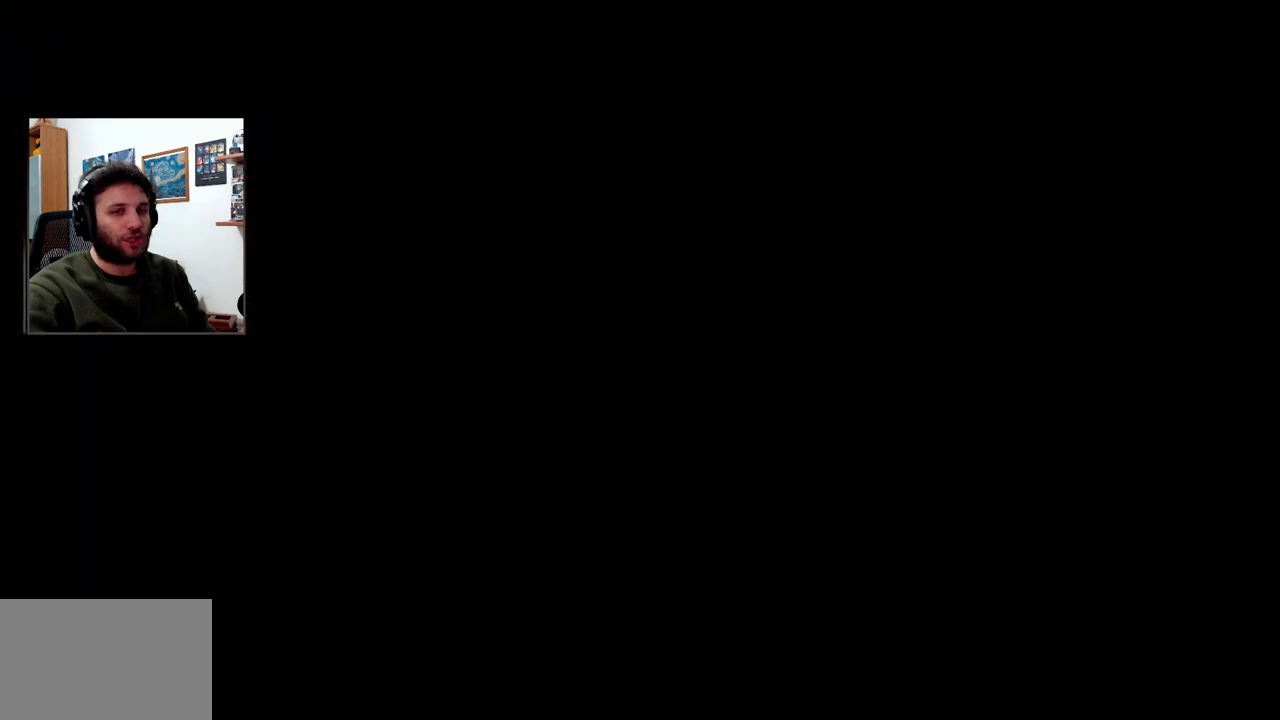
{"buttons": ["R2"], "left_stick": "up-right", "right_stick": "center", "events": []}
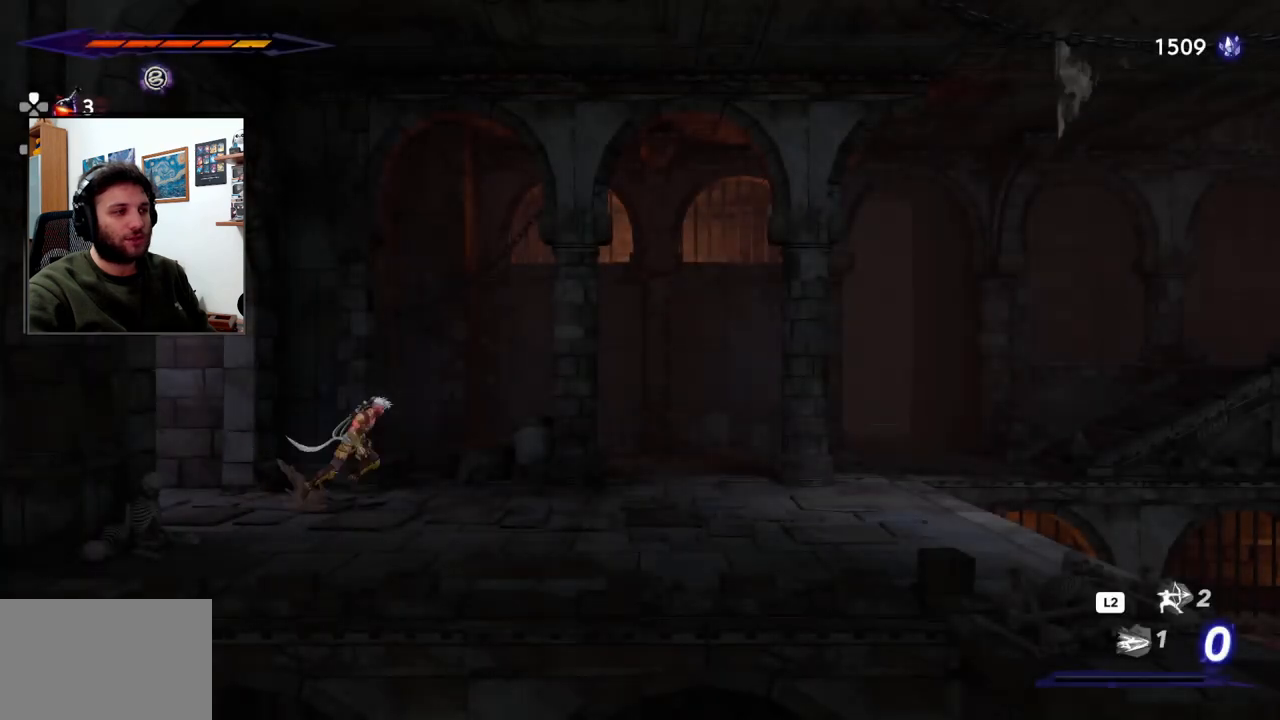
{"buttons": ["R2"], "left_stick": "up-right", "right_stick": "center", "events": [[283, "R2", "up"], [400, "R2", "down"]]}
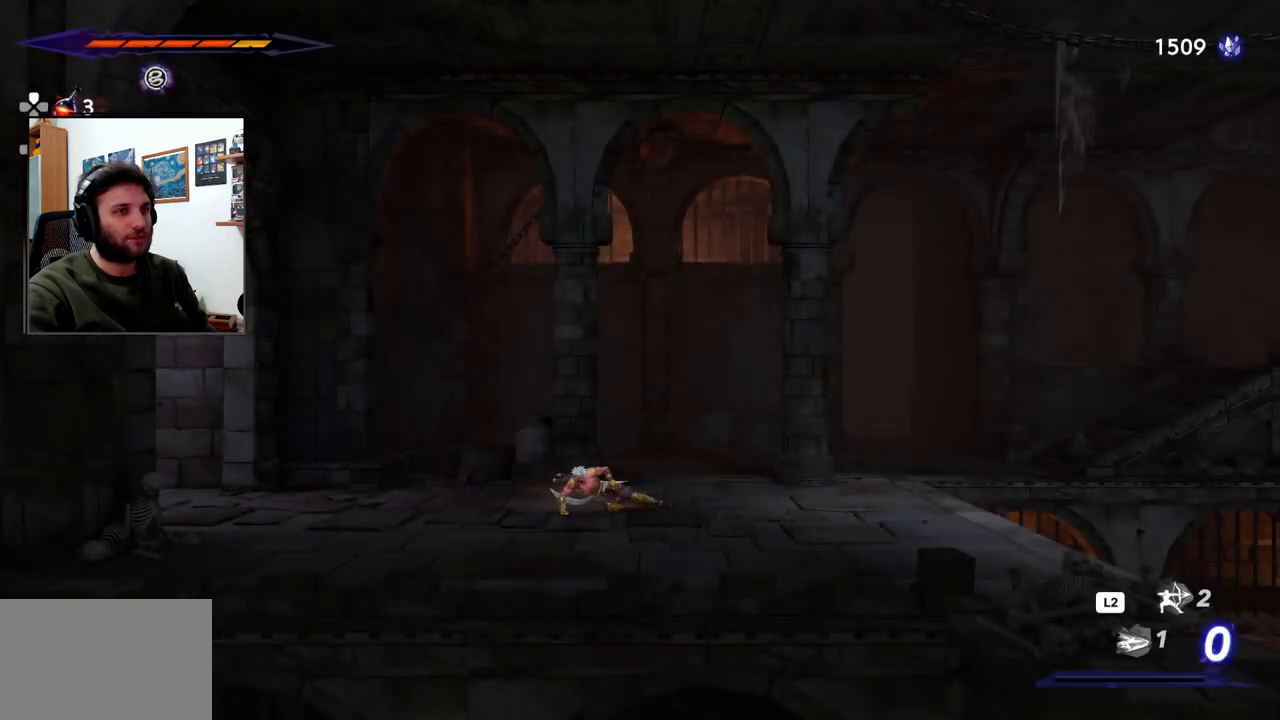
{"buttons": ["R2"], "left_stick": "up-right", "right_stick": "center", "events": []}
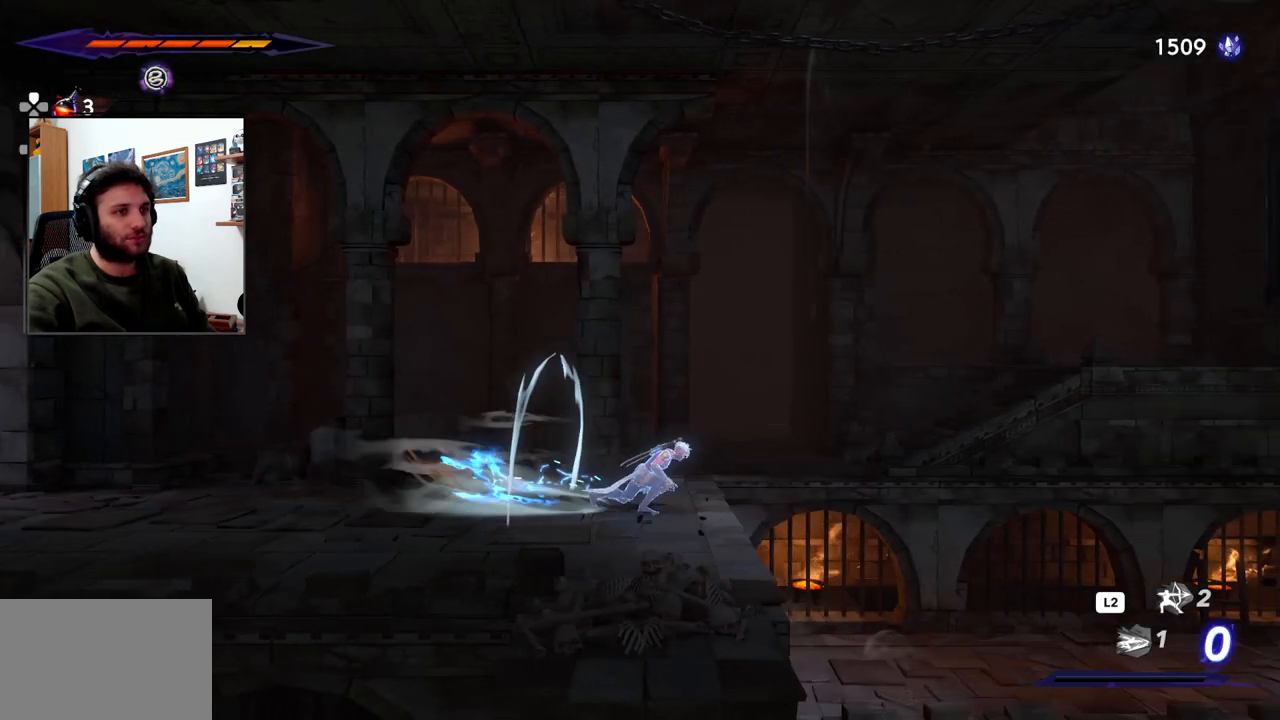
{"buttons": [], "left_stick": "up-right", "right_stick": "center", "events": [[83, "CROSS", "down"], [500, "CROSS", "up"], [500, "R2", "up"]]}
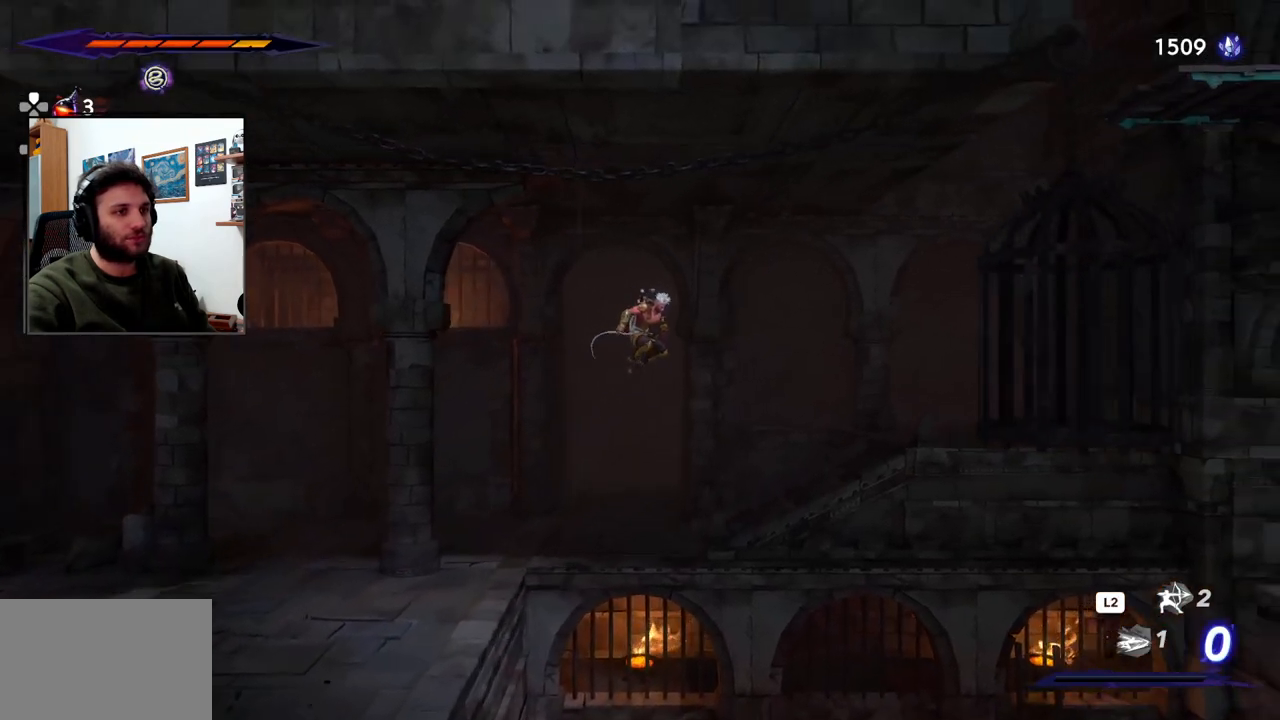
{"buttons": ["R2"], "left_stick": "up-right", "right_stick": "center", "events": [[167, "R2", "down"]]}
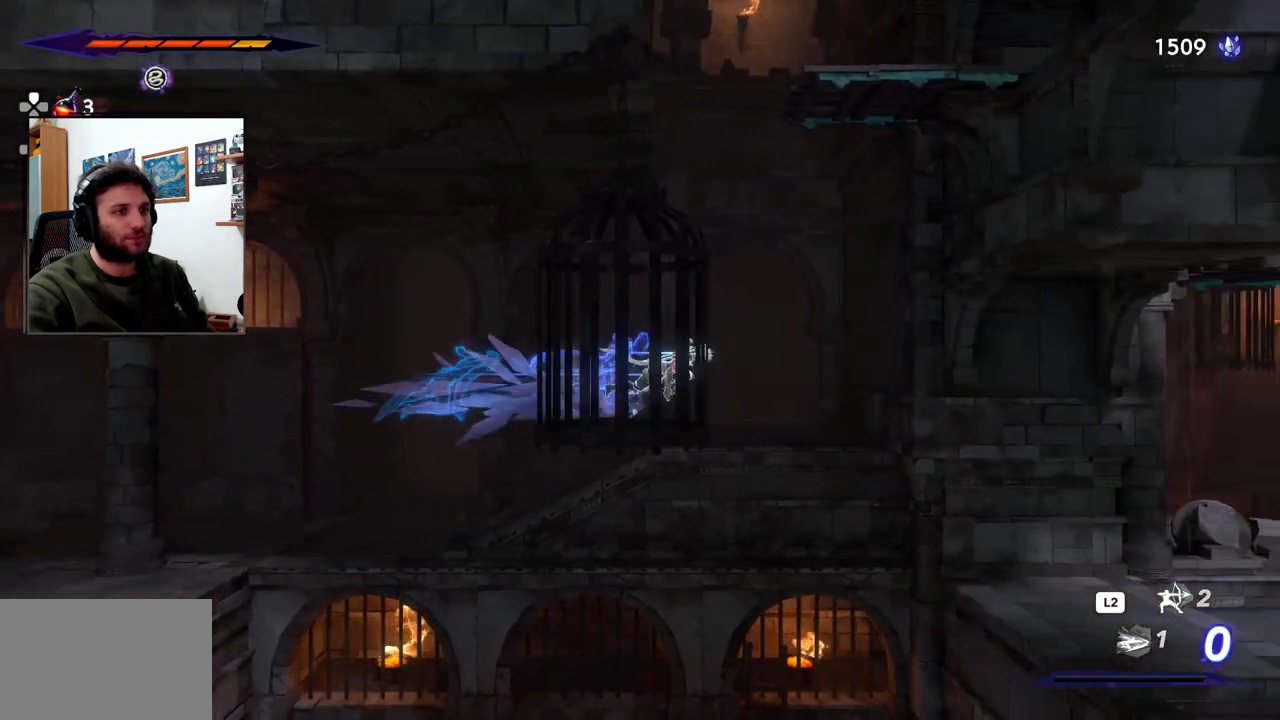
{"buttons": ["R2"], "left_stick": "up-right", "right_stick": "center", "events": []}
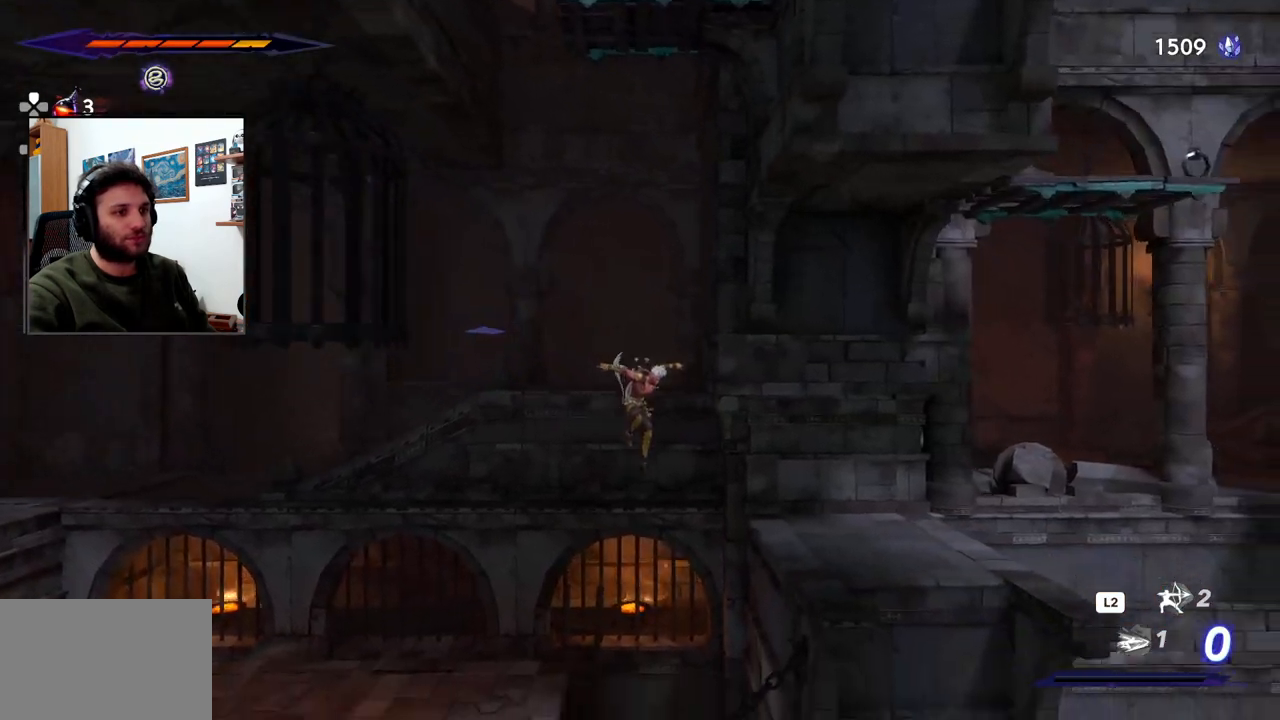
{"buttons": ["CROSS", "R2"], "left_stick": "up-right", "right_stick": "center", "events": [[317, "CROSS", "down"]]}
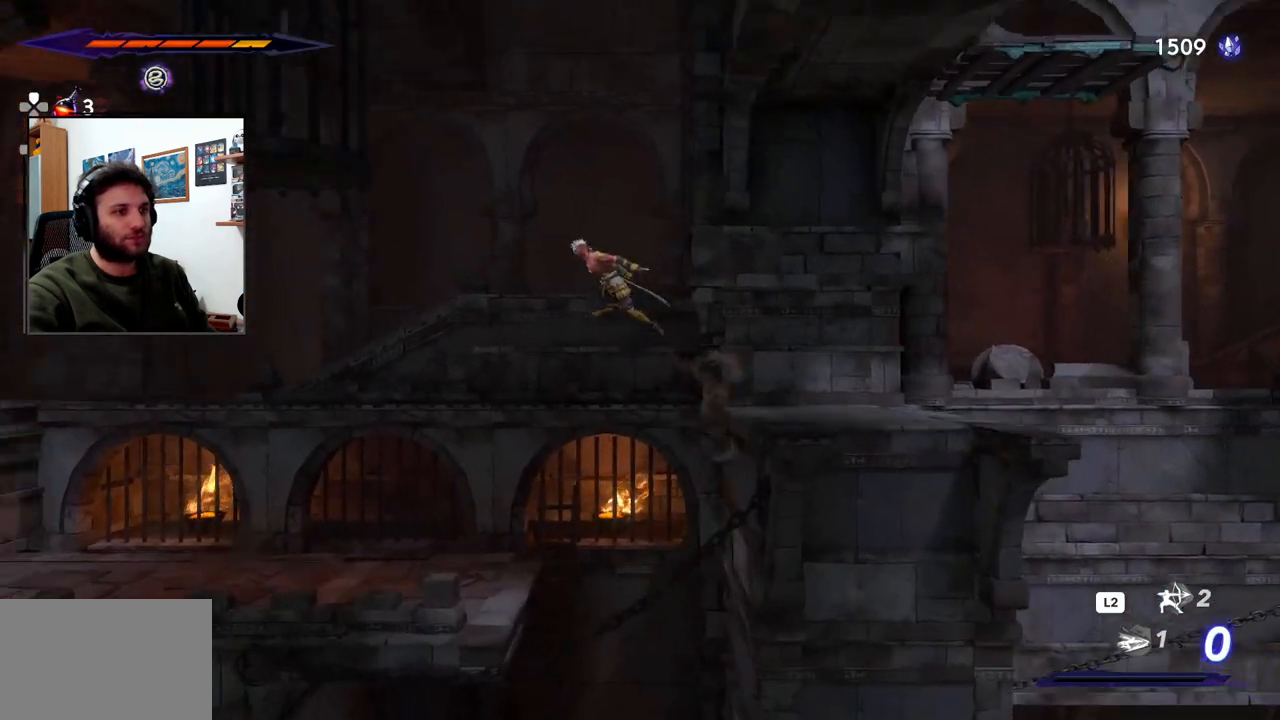
{"buttons": [], "left_stick": "up-right", "right_stick": "center", "events": [[50, "CROSS", "up"], [50, "R2", "up"], [300, "R2", "down"], [500, "R2", "up"]]}
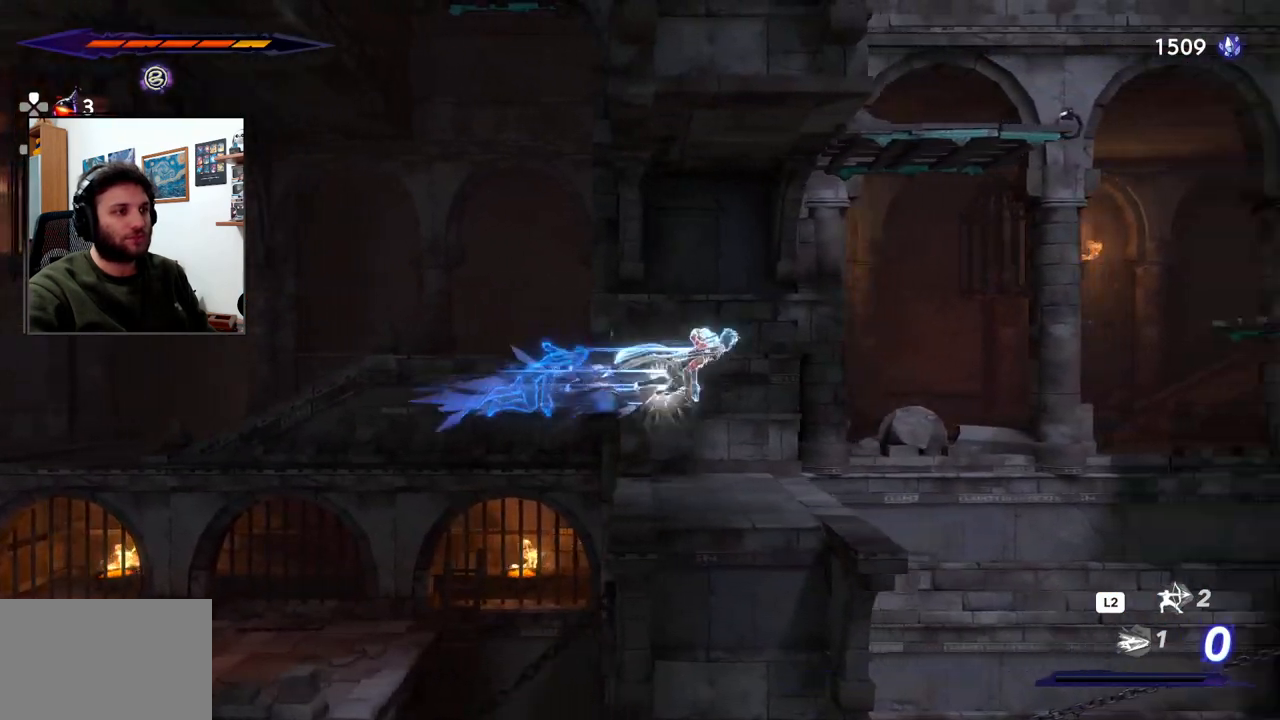
{"buttons": [], "left_stick": "right", "right_stick": "center", "events": [[133, "left_stick", "up-left"], [500, "left_stick", "right"]]}
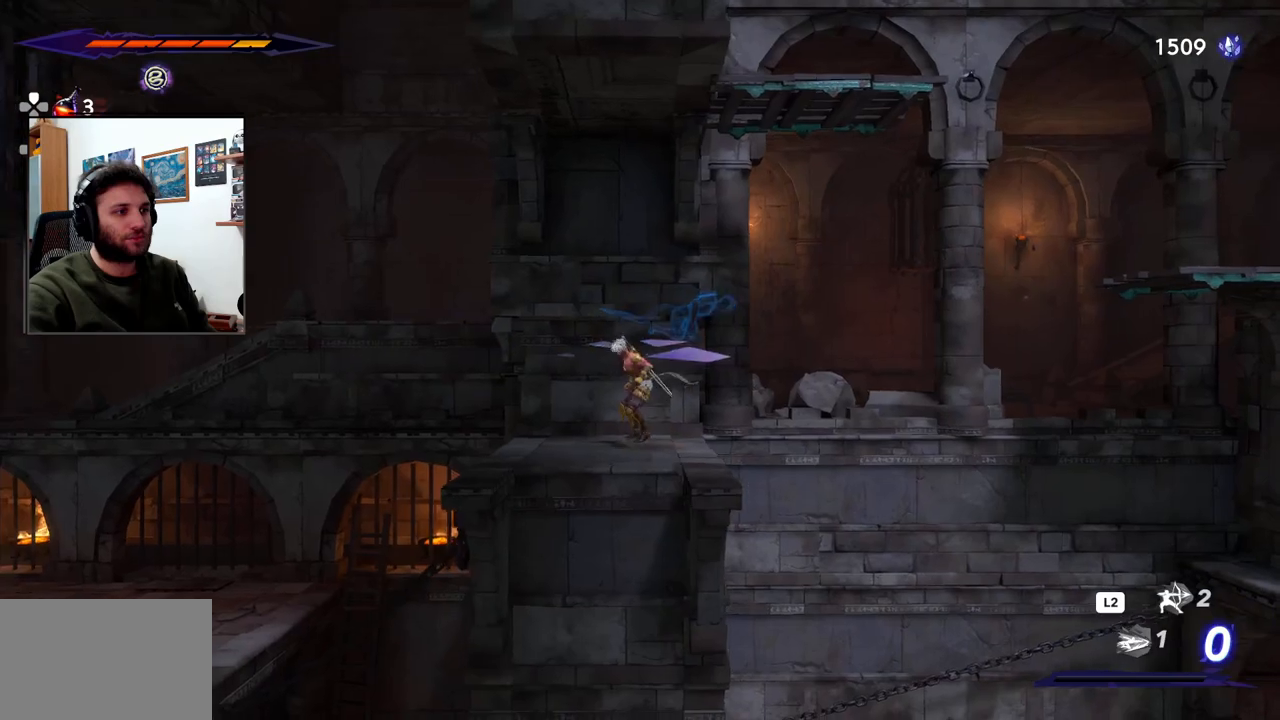
{"buttons": ["CROSS"], "left_stick": "right", "right_stick": "center", "events": [[383, "CROSS", "down"]]}
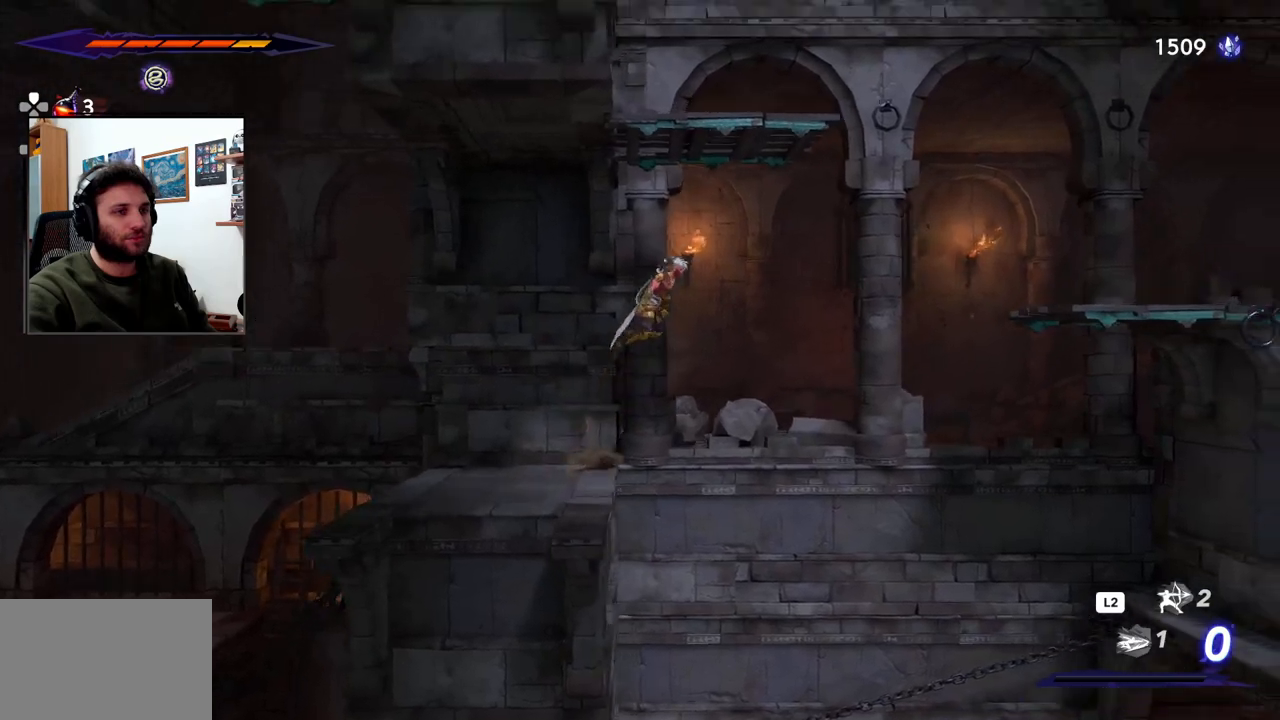
{"buttons": ["CROSS", "R2"], "left_stick": "right", "right_stick": "center", "events": [[250, "R2", "down"]]}
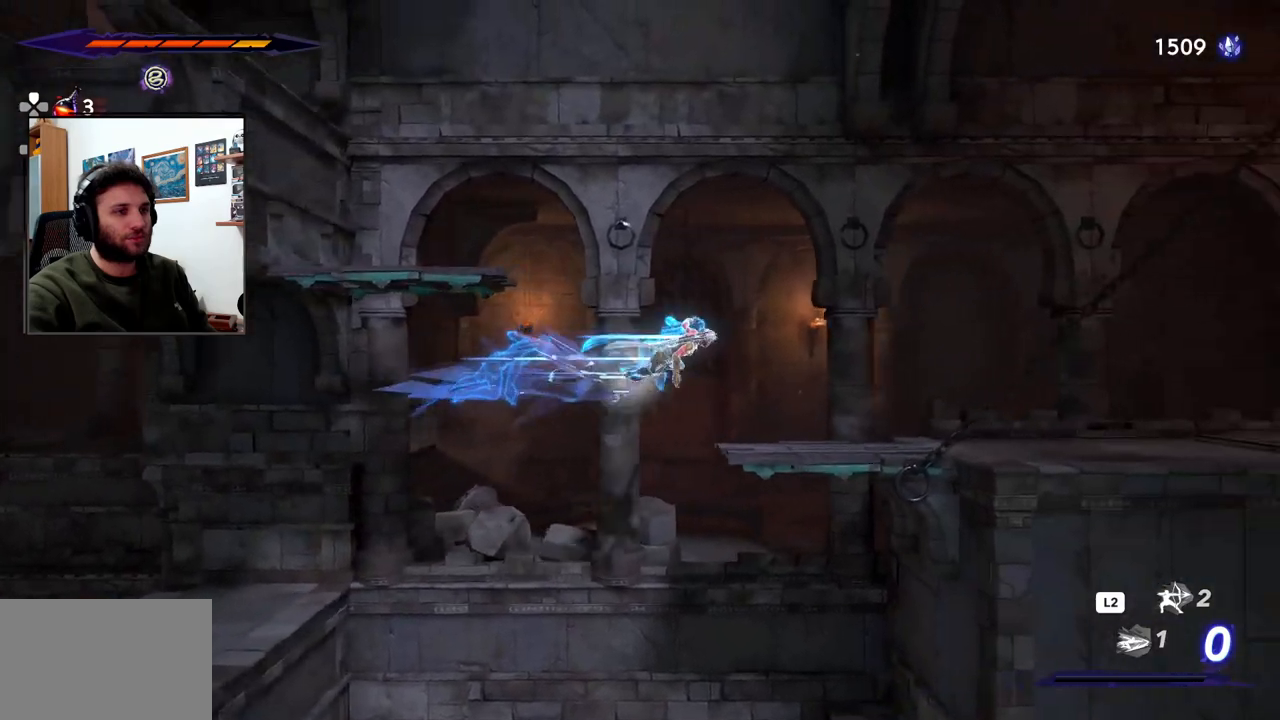
{"buttons": [], "left_stick": "up-left", "right_stick": "center", "events": [[133, "CROSS", "up"], [183, "R2", "up"], [200, "left_stick", "up-left"]]}
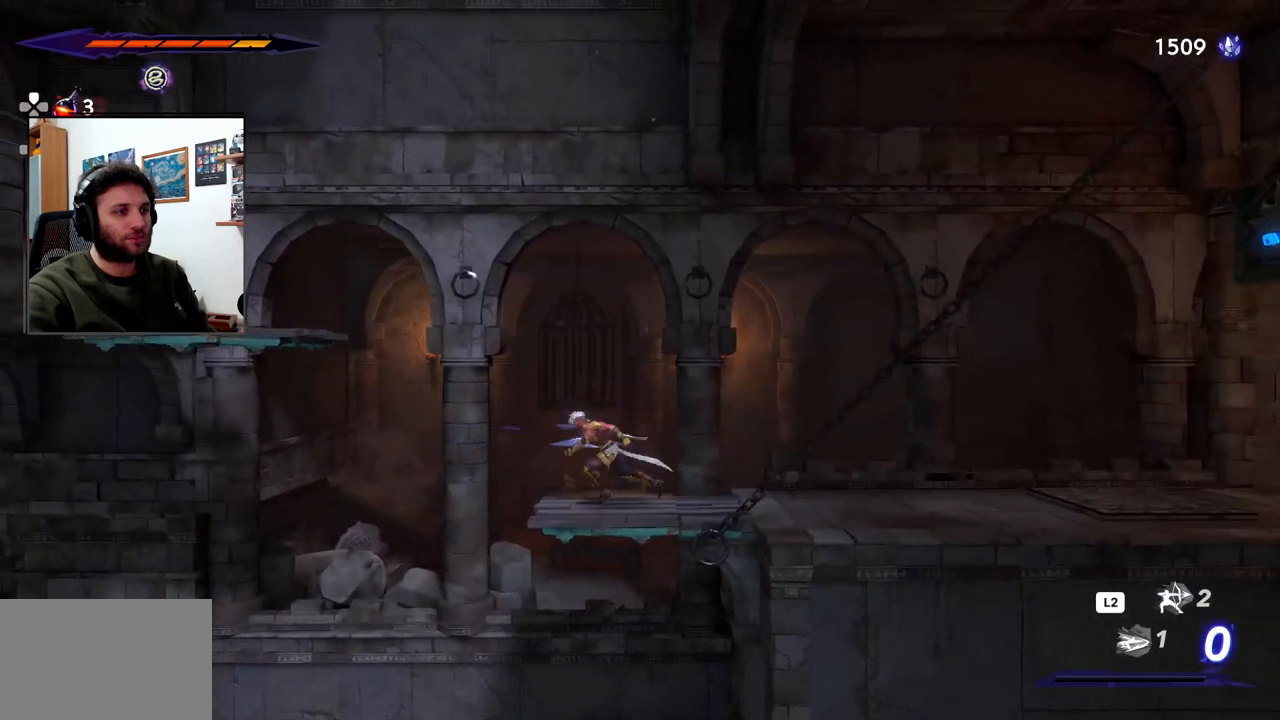
{"buttons": ["CROSS"], "left_stick": "up-left", "right_stick": "center", "events": [[17, "CROSS", "down"]]}
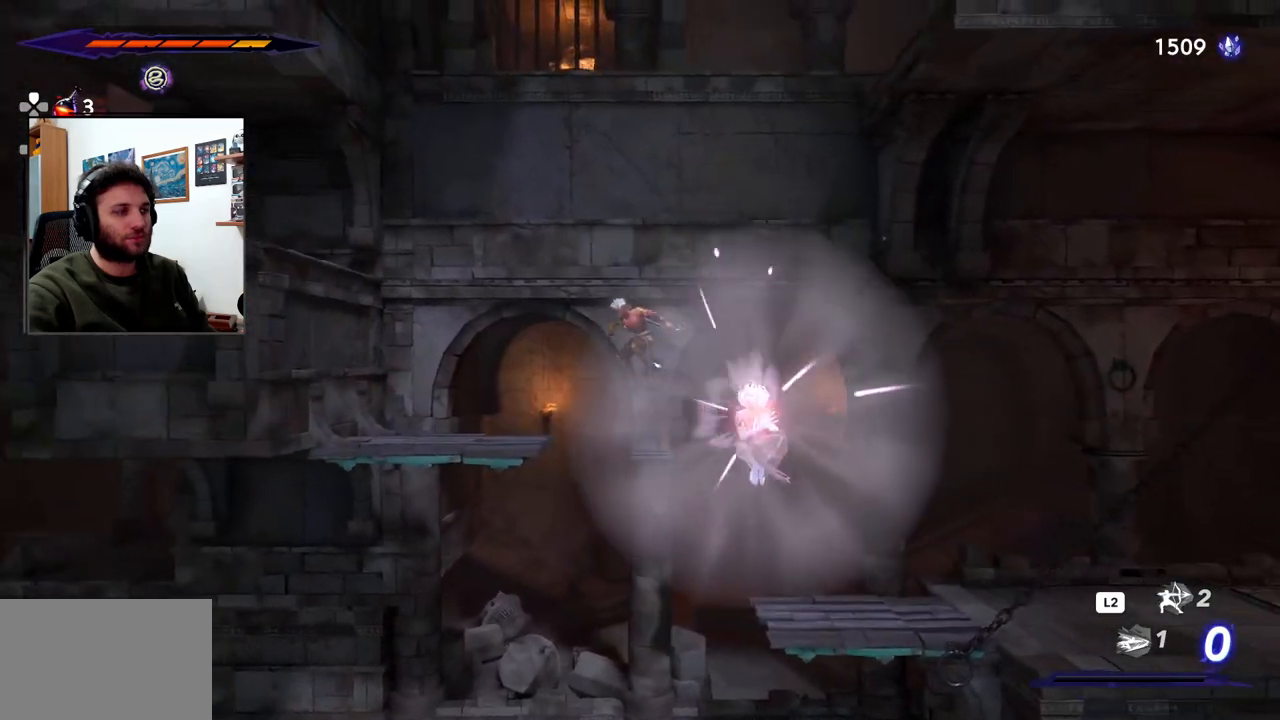
{"buttons": [], "left_stick": "up-left", "right_stick": "center", "events": [[350, "CROSS", "up"]]}